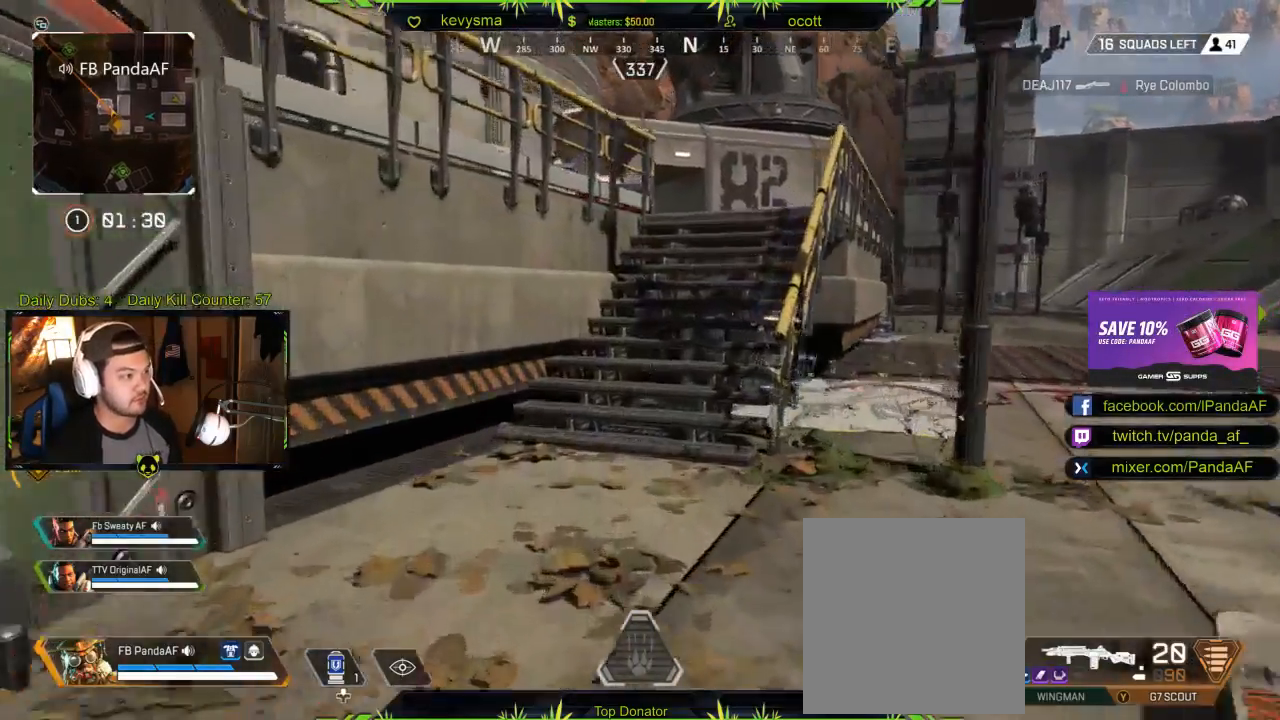
Gameplay with a controller (Xbox layout); each line is a JSON object with the inputs held at the frame after it. "events" lists button and stick changes between this image and that frame as [ms after this image, input, new state], when the widget could be followed in between.
{"buttons": ["A"], "left_stick": "up", "right_stick": "center", "events": [[50, "Y", "up"], [450, "A", "down"]]}
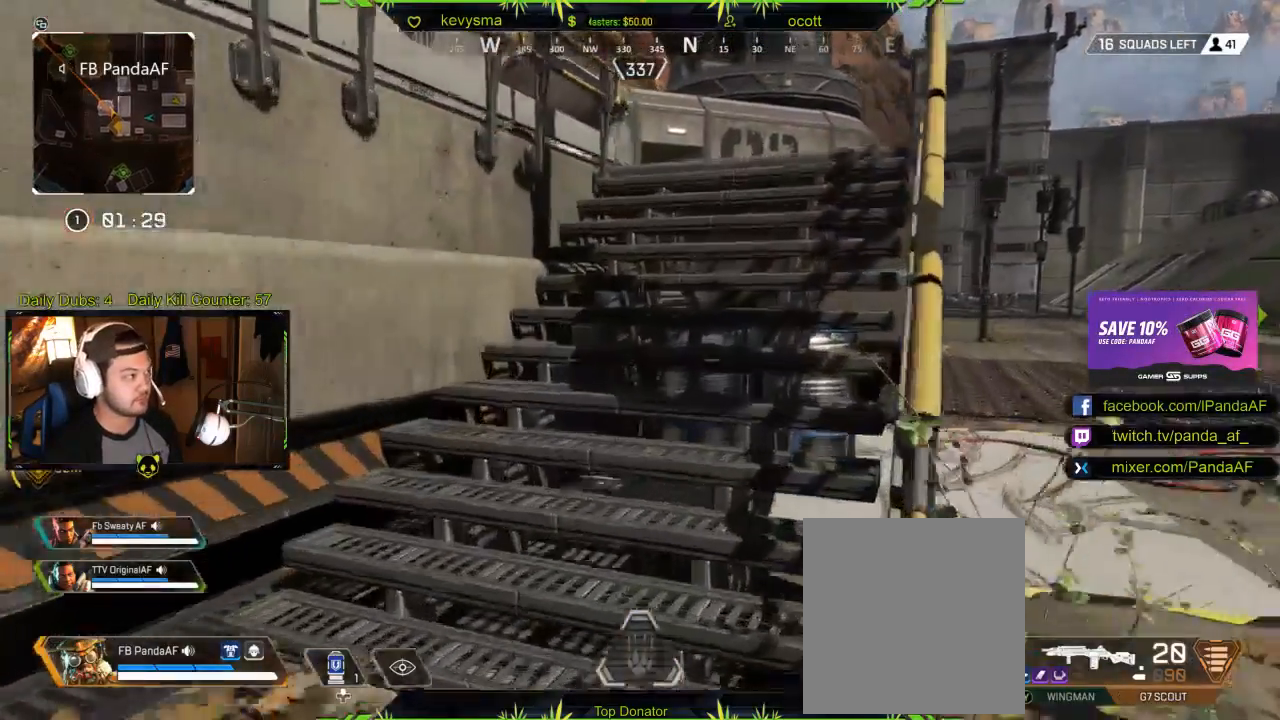
{"buttons": [], "left_stick": "up", "right_stick": "center", "events": [[83, "A", "up"], [217, "R2", "down"], [233, "R2", "up"]]}
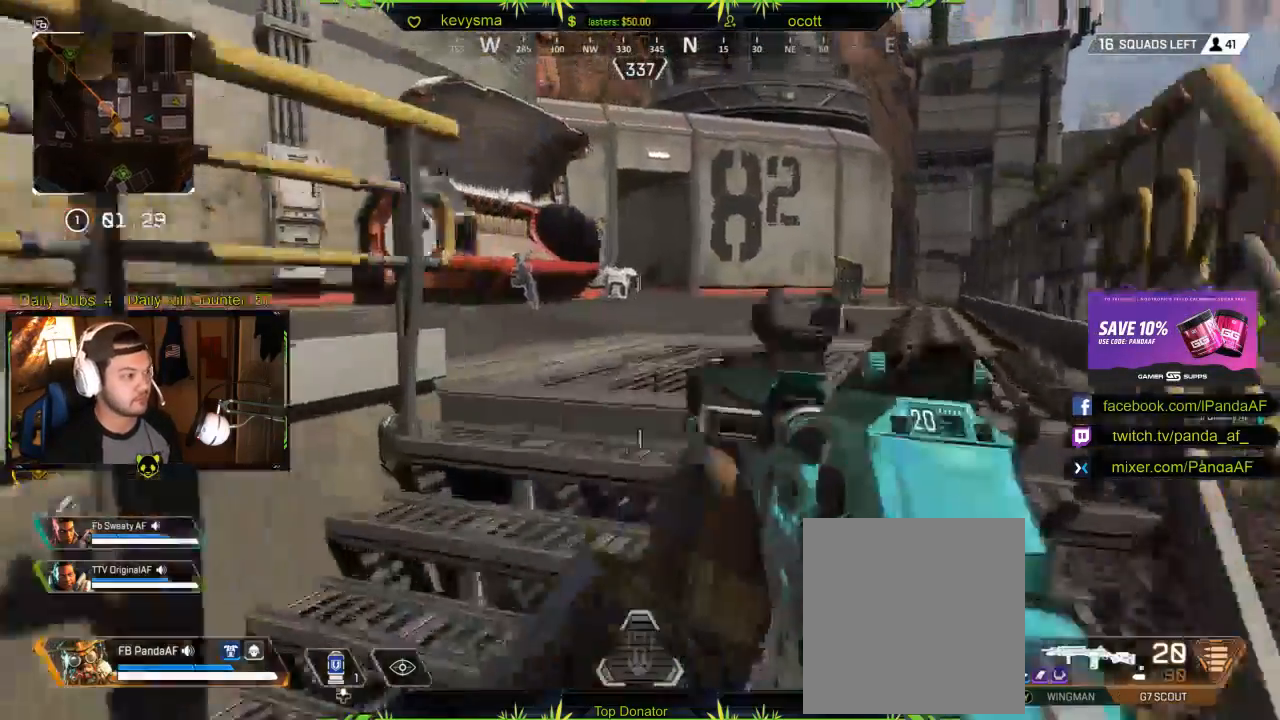
{"buttons": [], "left_stick": "up", "right_stick": "center", "events": [[317, "right_stick", "left"], [367, "right_stick", "down-left"], [500, "right_stick", "center"]]}
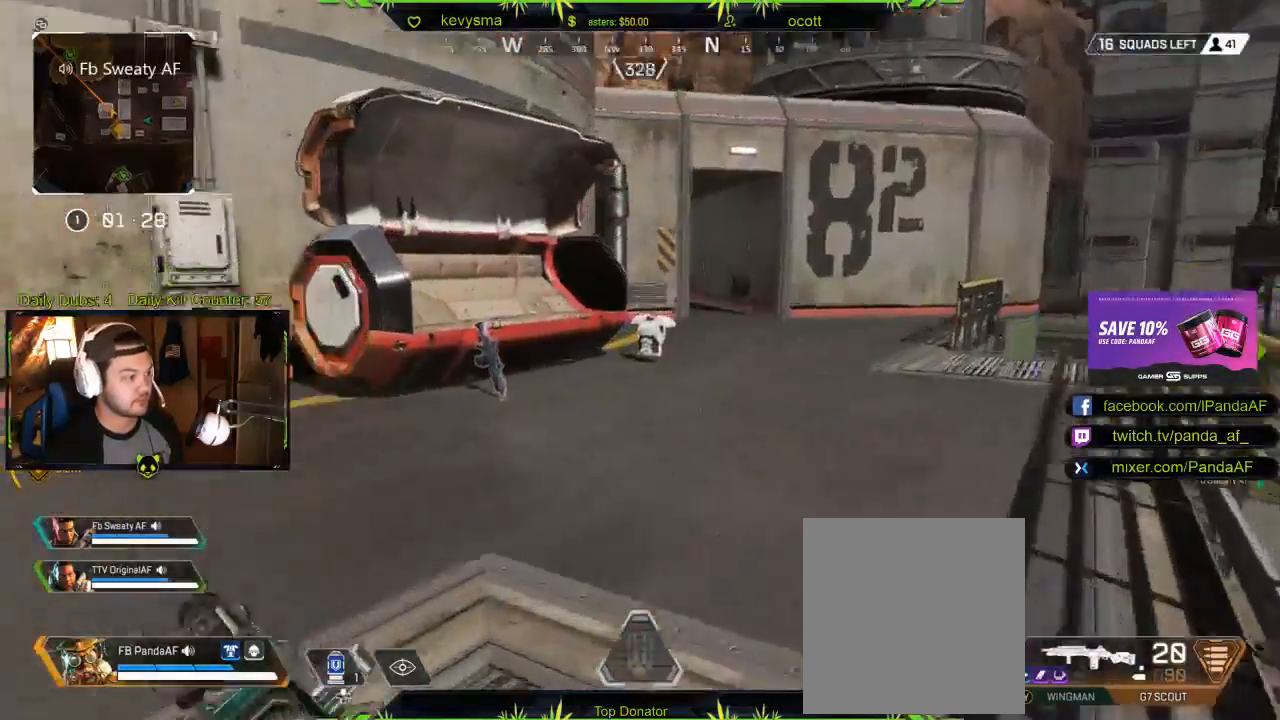
{"buttons": [], "left_stick": "up", "right_stick": "center", "events": []}
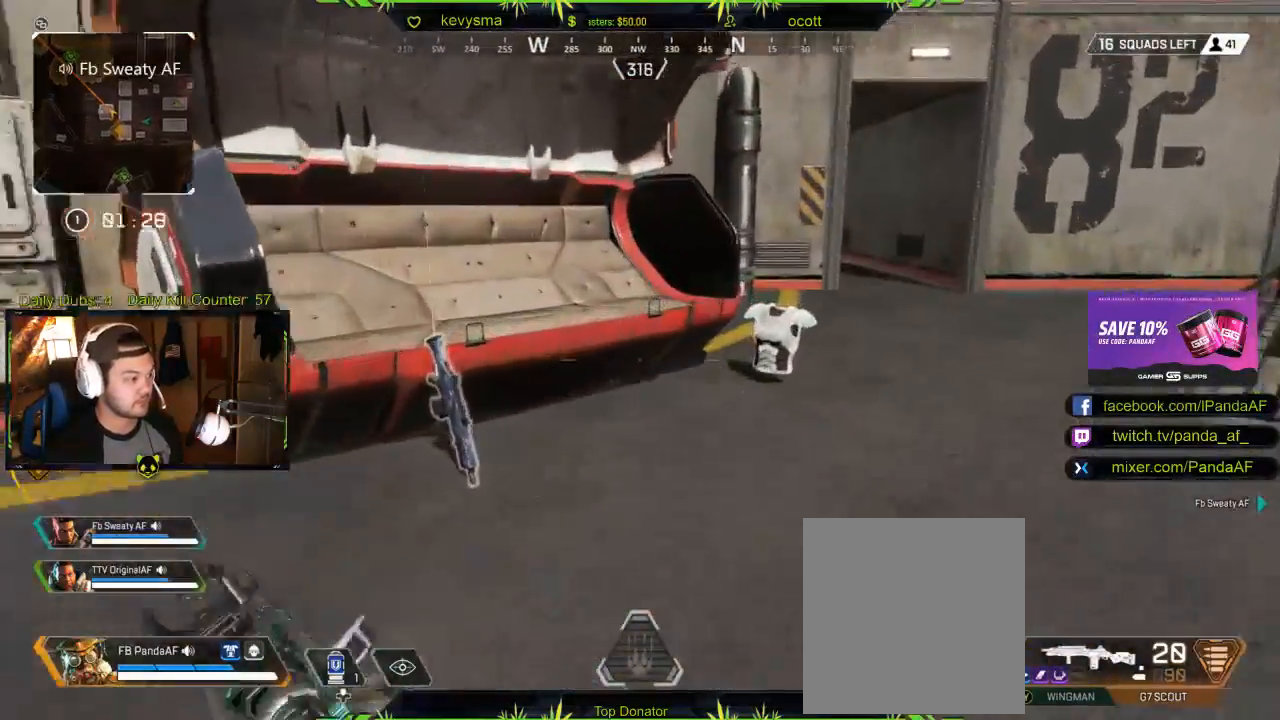
{"buttons": [], "left_stick": "up", "right_stick": "center", "events": [[83, "right_stick", "right"], [200, "right_stick", "center"]]}
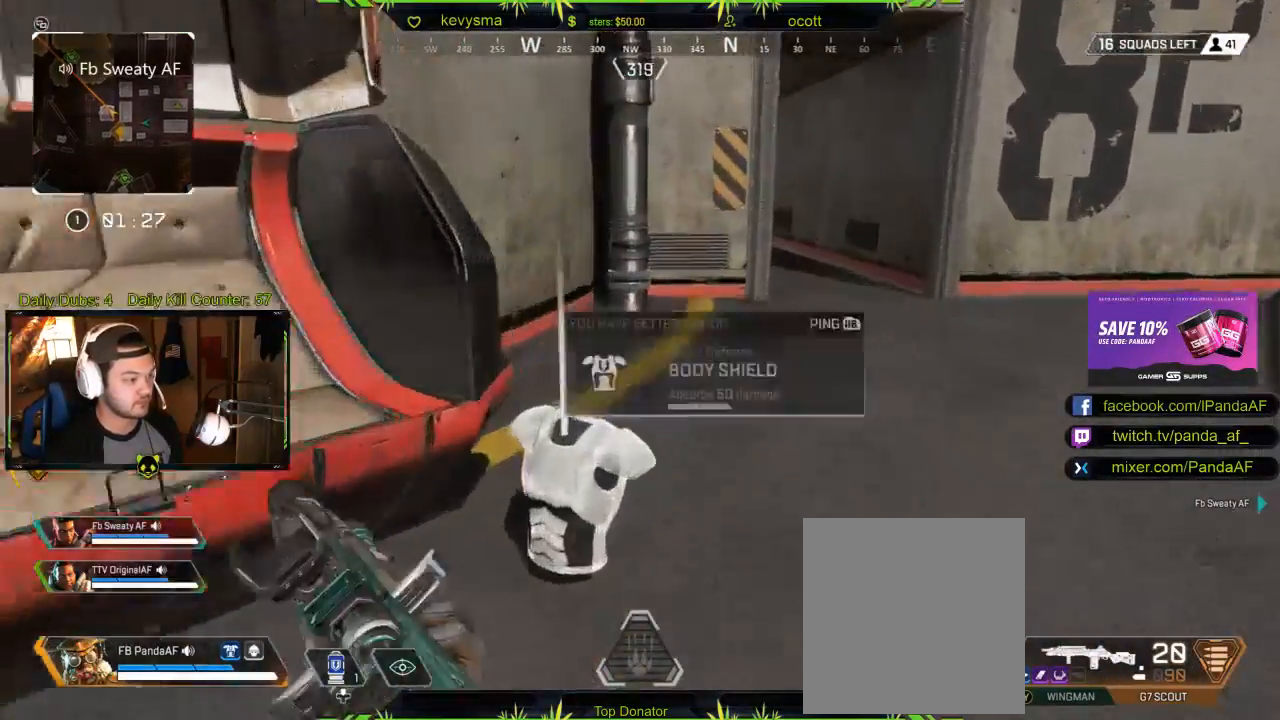
{"buttons": [], "left_stick": "up", "right_stick": "center", "events": [[367, "right_stick", "up"], [500, "right_stick", "center"]]}
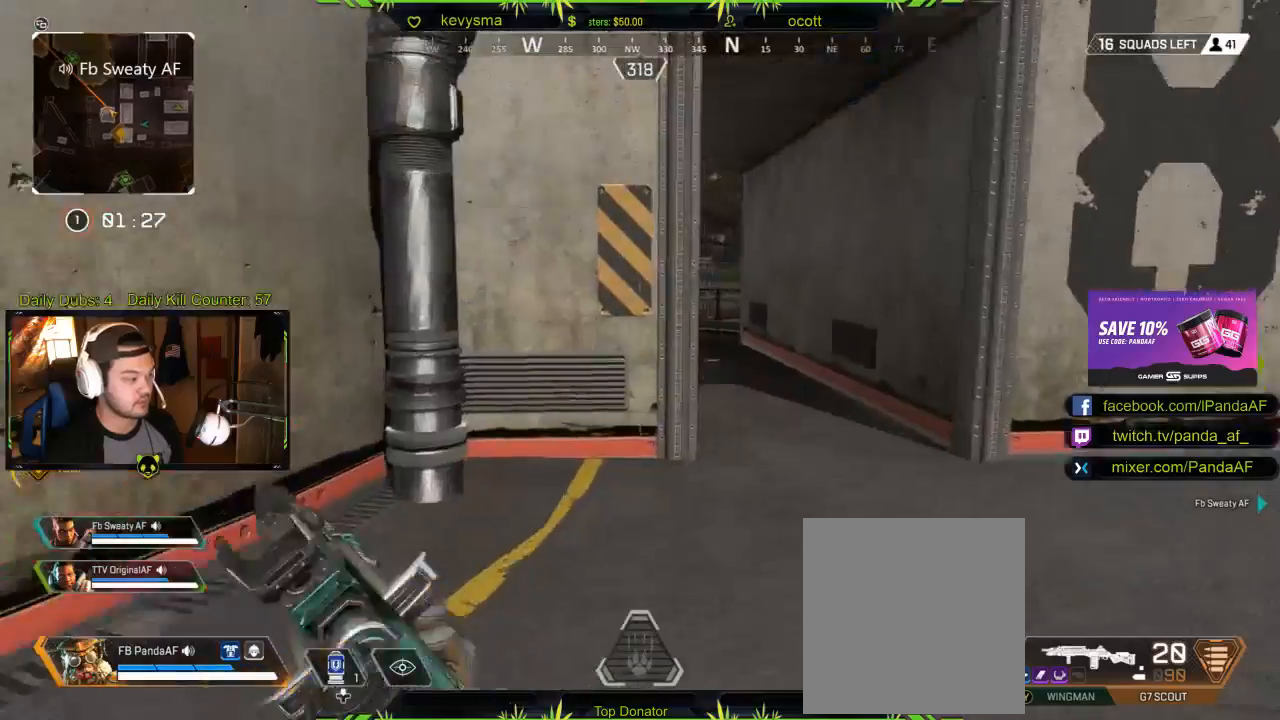
{"buttons": [], "left_stick": "up", "right_stick": "center", "events": [[367, "right_stick", "left"], [500, "right_stick", "center"]]}
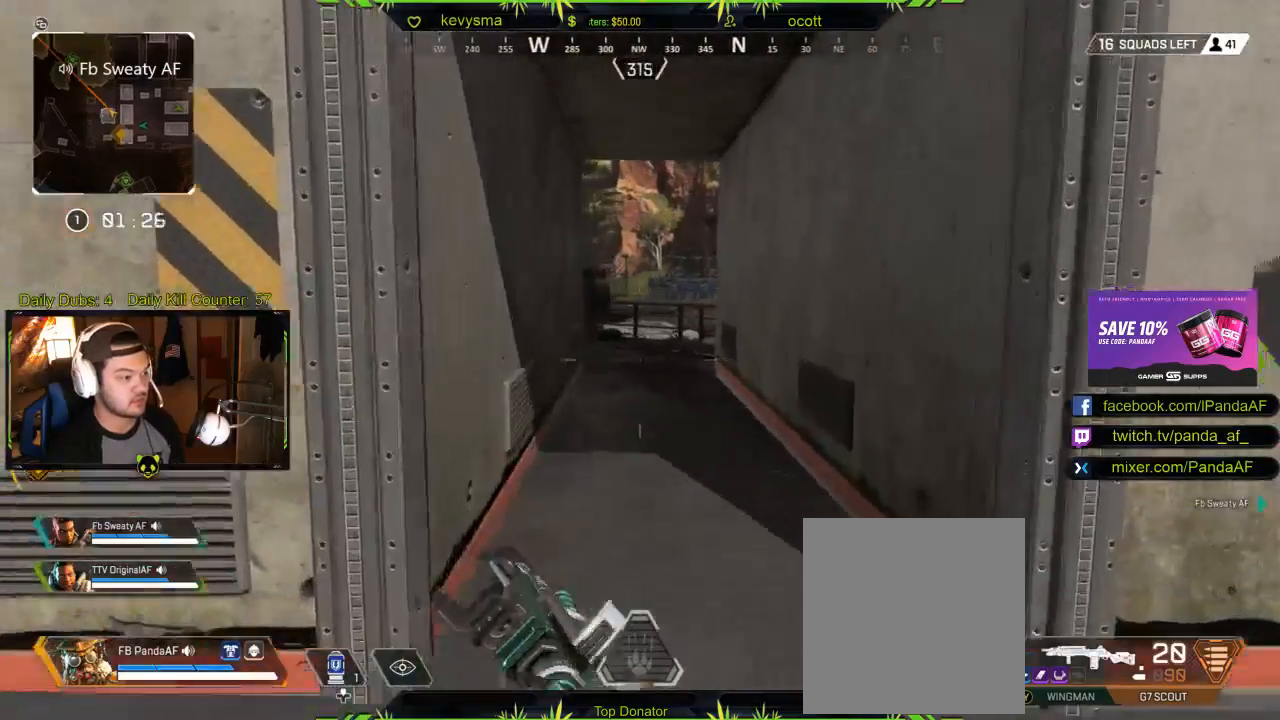
{"buttons": [], "left_stick": "up", "right_stick": "center", "events": []}
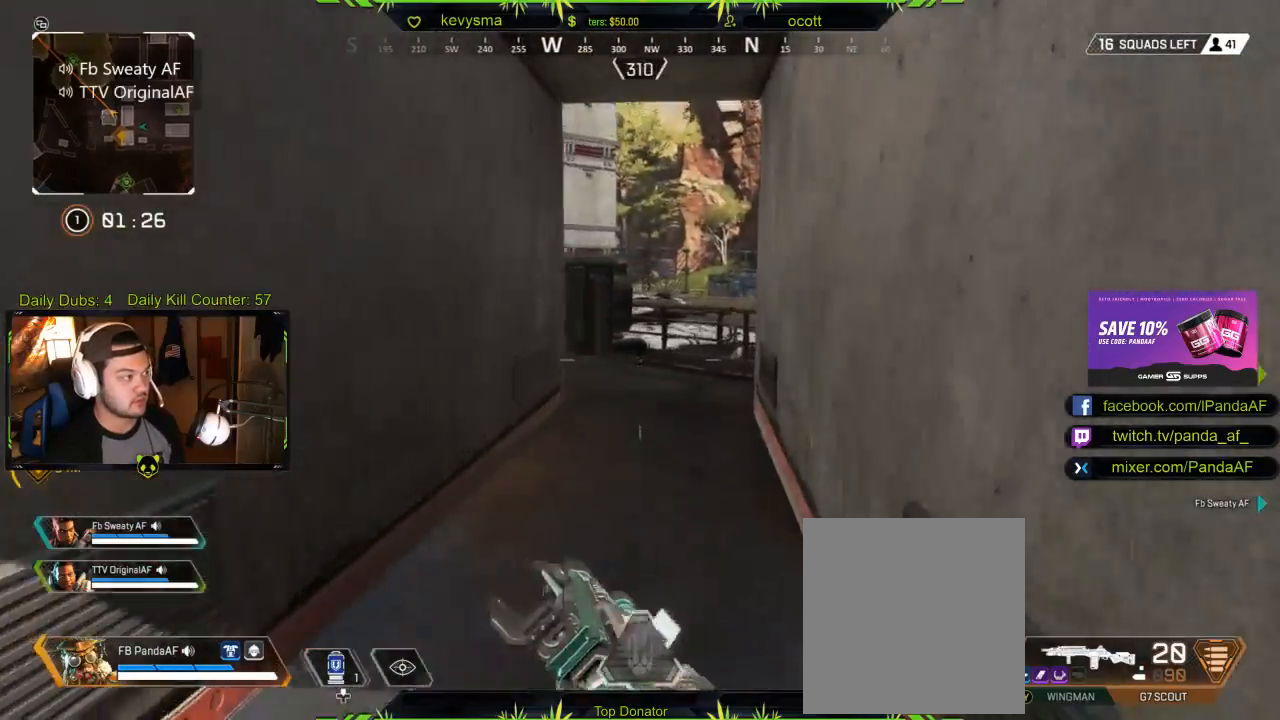
{"buttons": [], "left_stick": "up", "right_stick": "center", "events": [[150, "right_stick", "left"], [283, "right_stick", "center"]]}
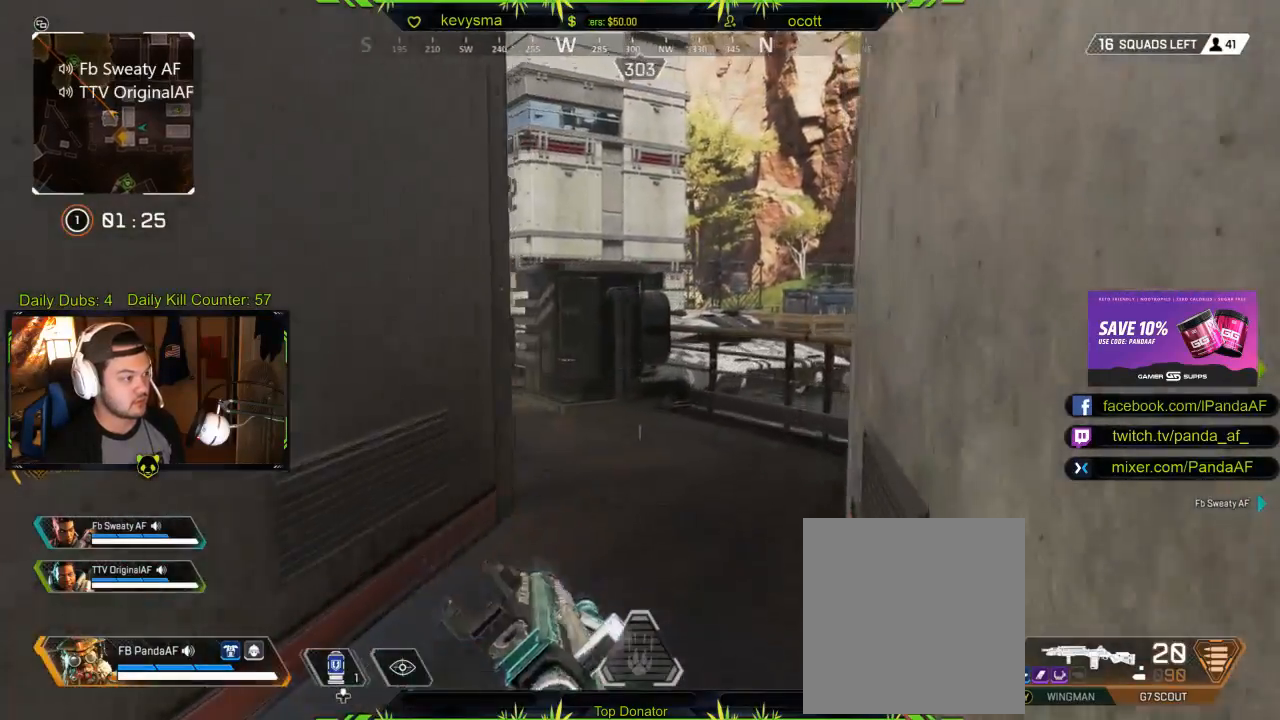
{"buttons": [], "left_stick": "up", "right_stick": "center", "events": [[33, "right_stick", "left"], [433, "right_stick", "center"]]}
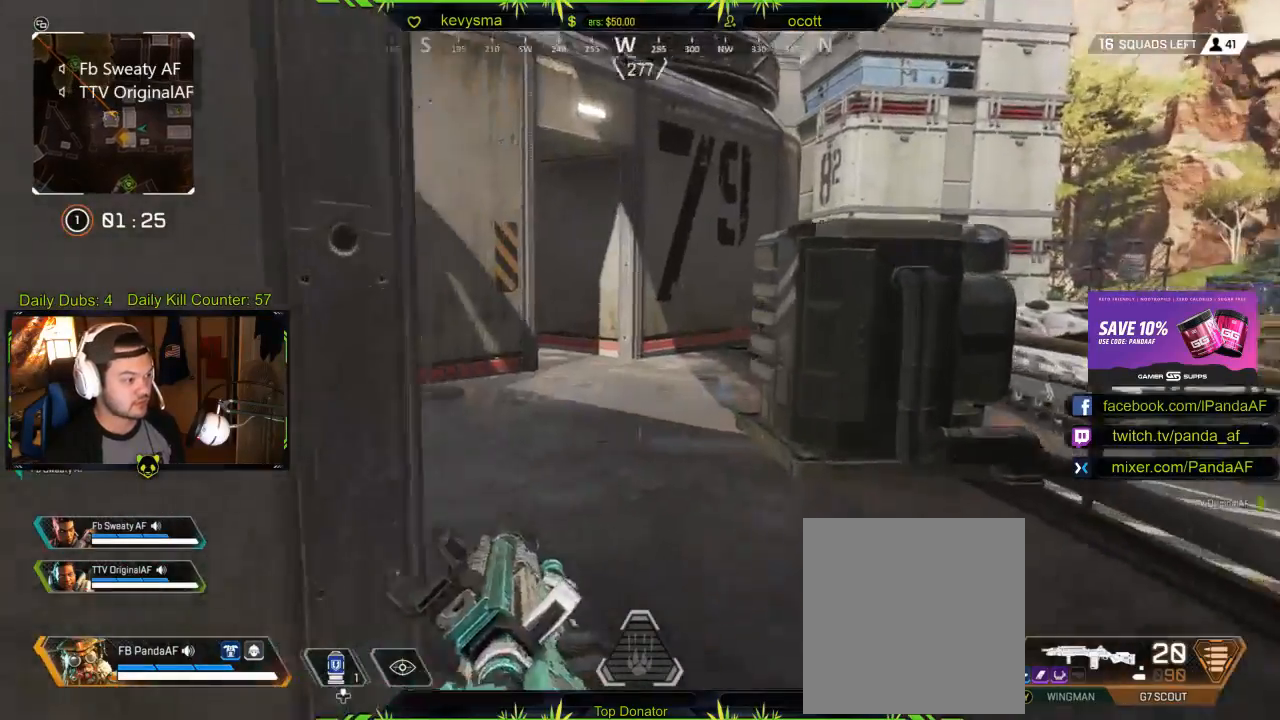
{"buttons": [], "left_stick": "up", "right_stick": "center", "events": [[83, "right_stick", "left"], [233, "right_stick", "center"]]}
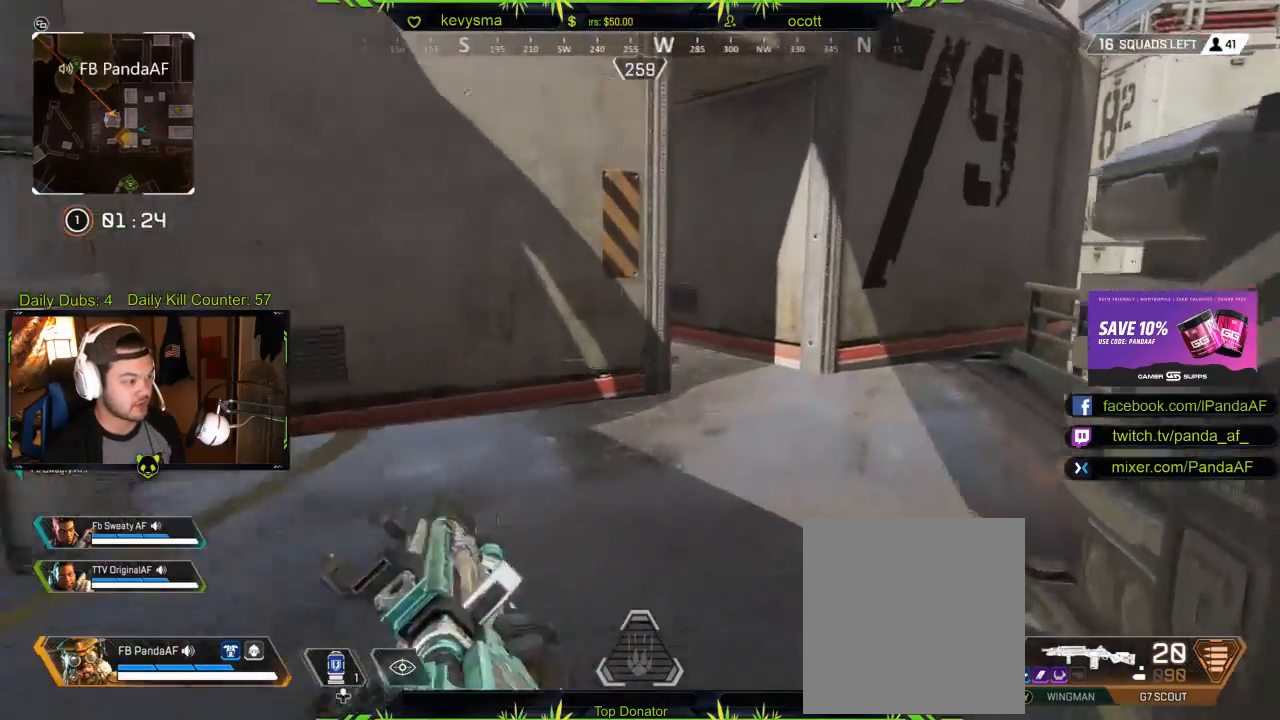
{"buttons": [], "left_stick": "up", "right_stick": "center", "events": [[233, "right_stick", "left"], [383, "right_stick", "center"]]}
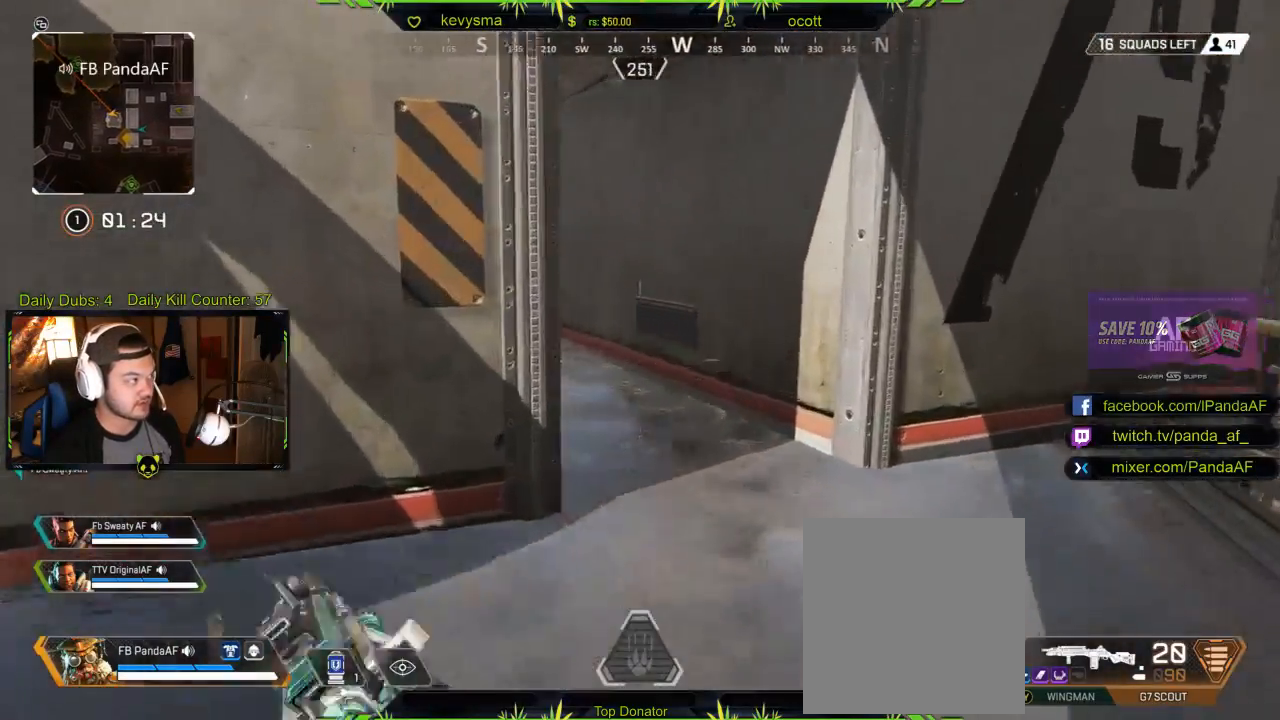
{"buttons": [], "left_stick": "up", "right_stick": "center", "events": [[50, "right_stick", "left"], [217, "right_stick", "center"]]}
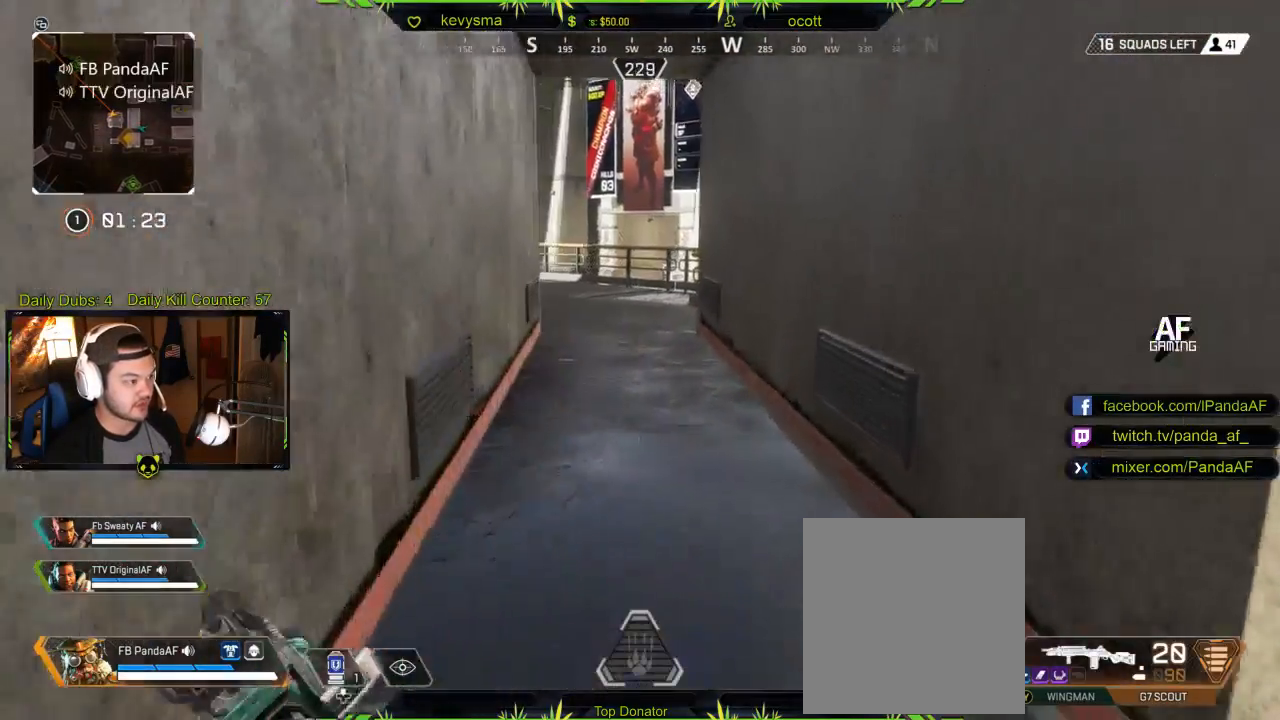
{"buttons": [], "left_stick": "up", "right_stick": "center", "events": [[350, "right_stick", "left"], [483, "right_stick", "center"]]}
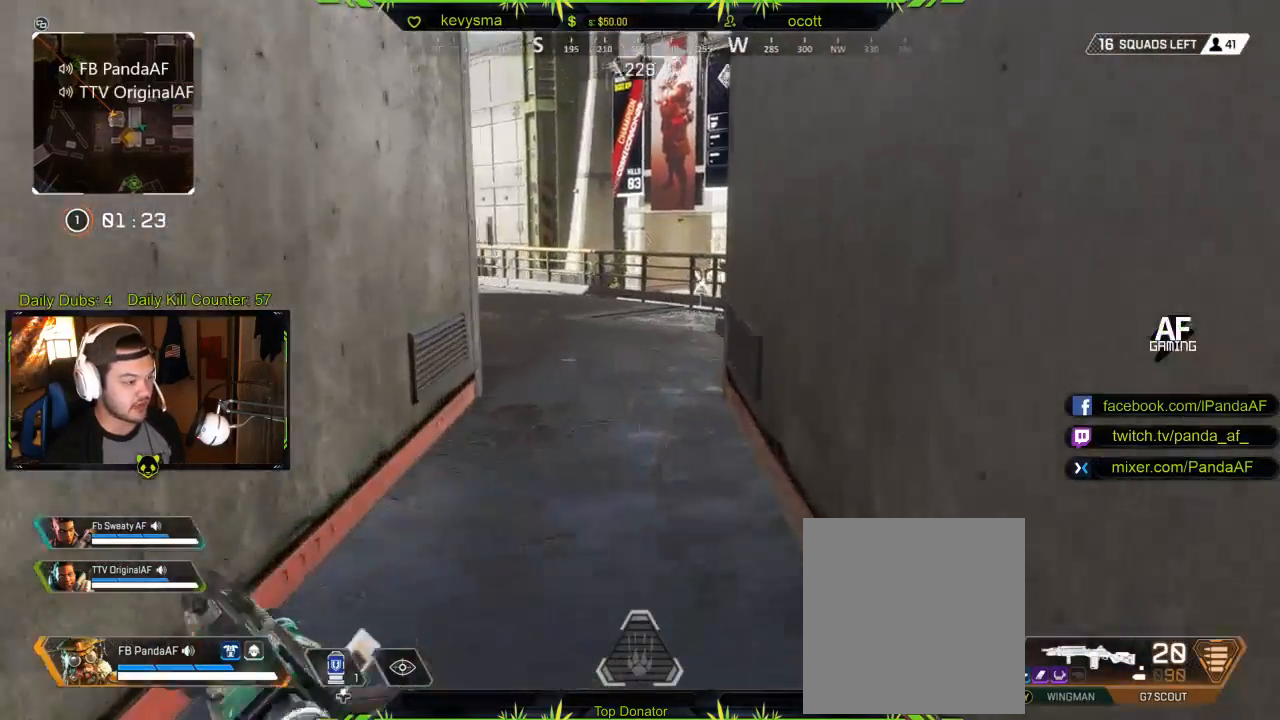
{"buttons": [], "left_stick": "up", "right_stick": "right", "events": [[450, "right_stick", "right"]]}
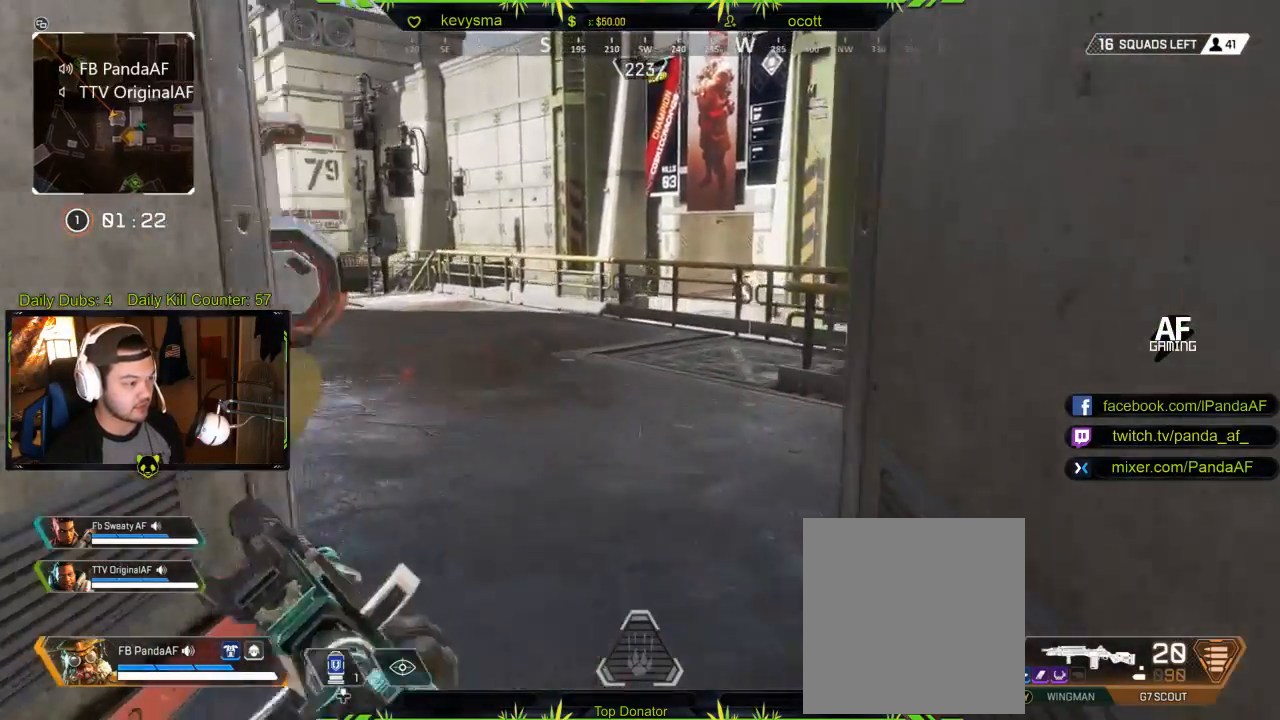
{"buttons": [], "left_stick": "up", "right_stick": "center", "events": [[117, "right_stick", "center"]]}
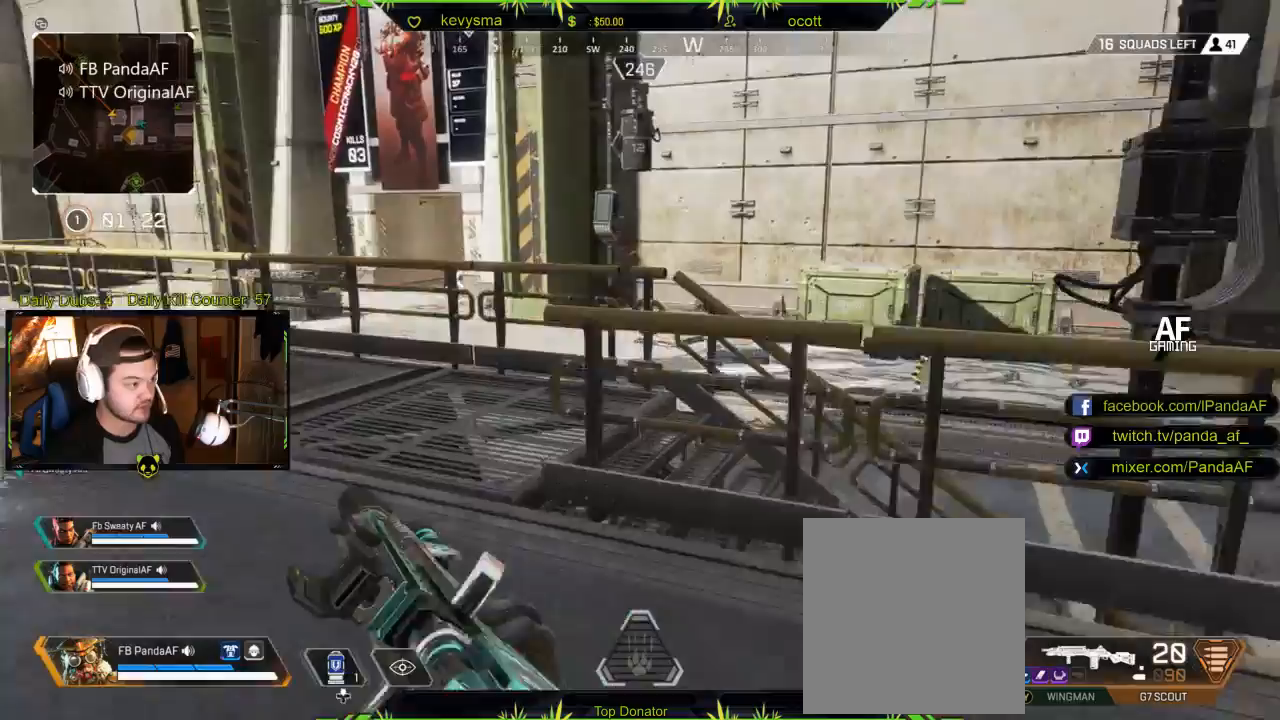
{"buttons": [], "left_stick": "up", "right_stick": "center", "events": [[33, "right_stick", "left"], [200, "right_stick", "center"]]}
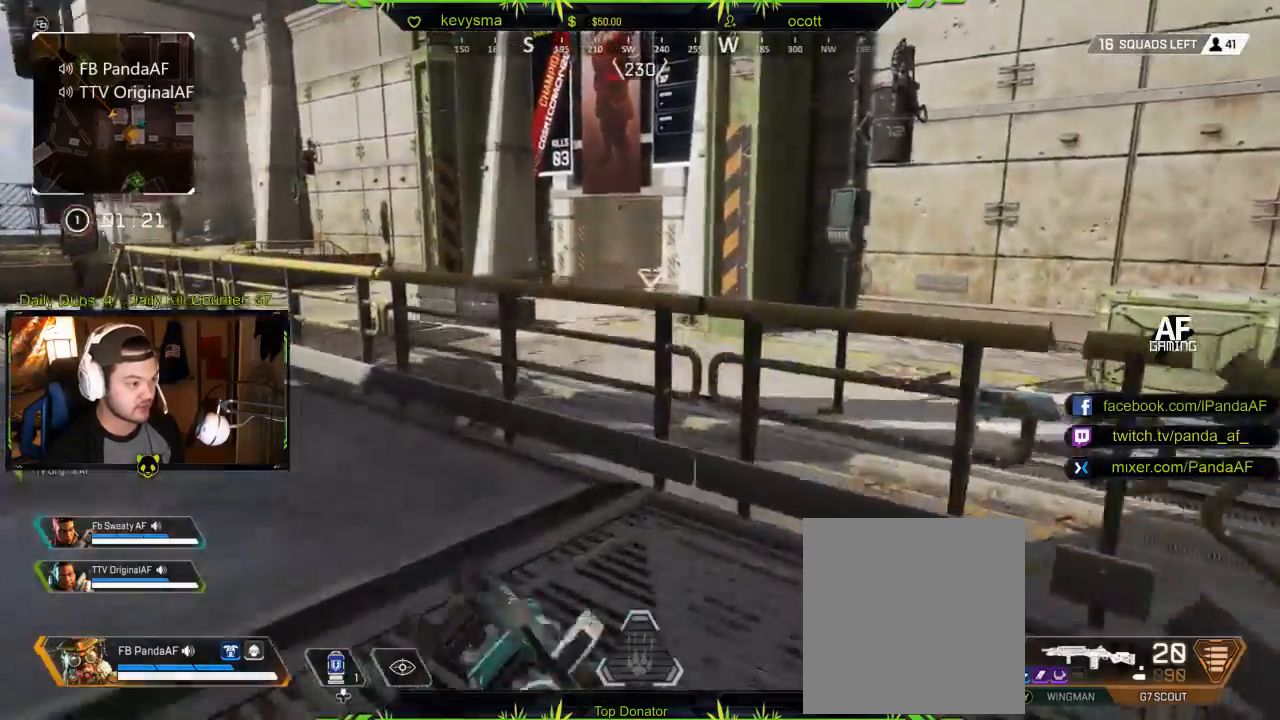
{"buttons": [], "left_stick": "up", "right_stick": "center", "events": [[100, "A", "down"], [233, "A", "up"]]}
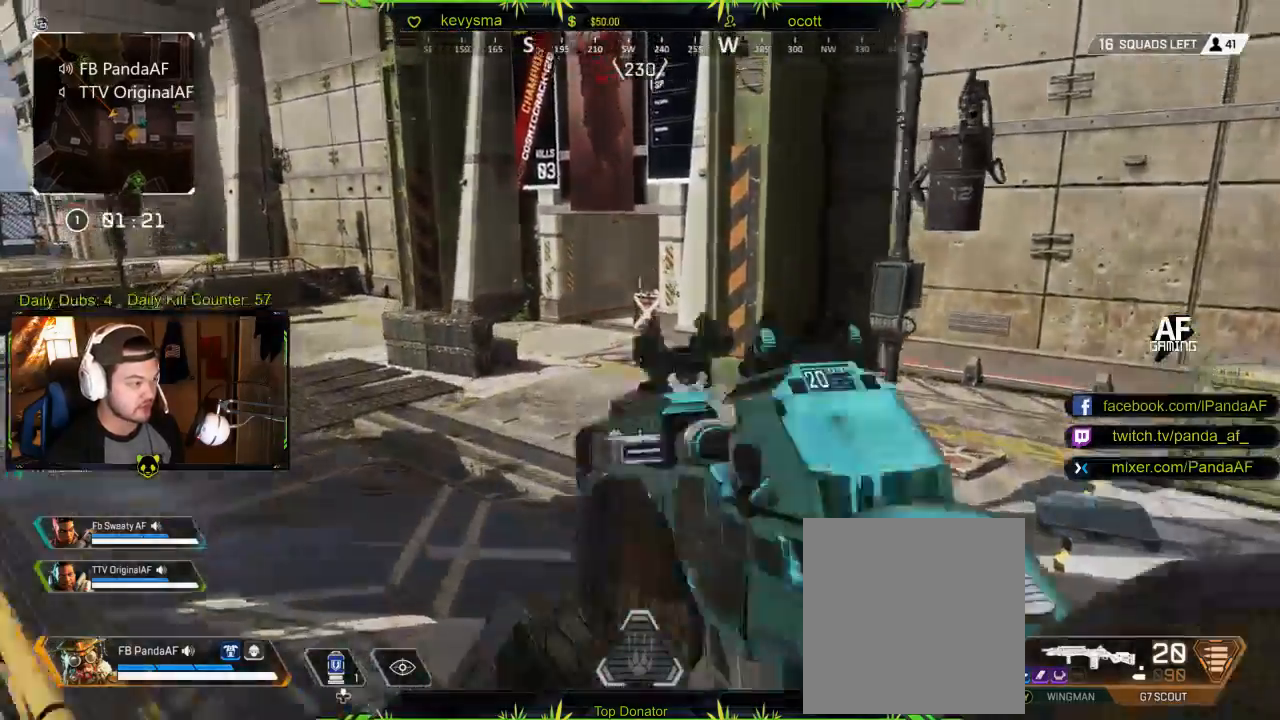
{"buttons": [], "left_stick": "up", "right_stick": "center", "events": [[17, "right_stick", "left"], [150, "right_stick", "center"]]}
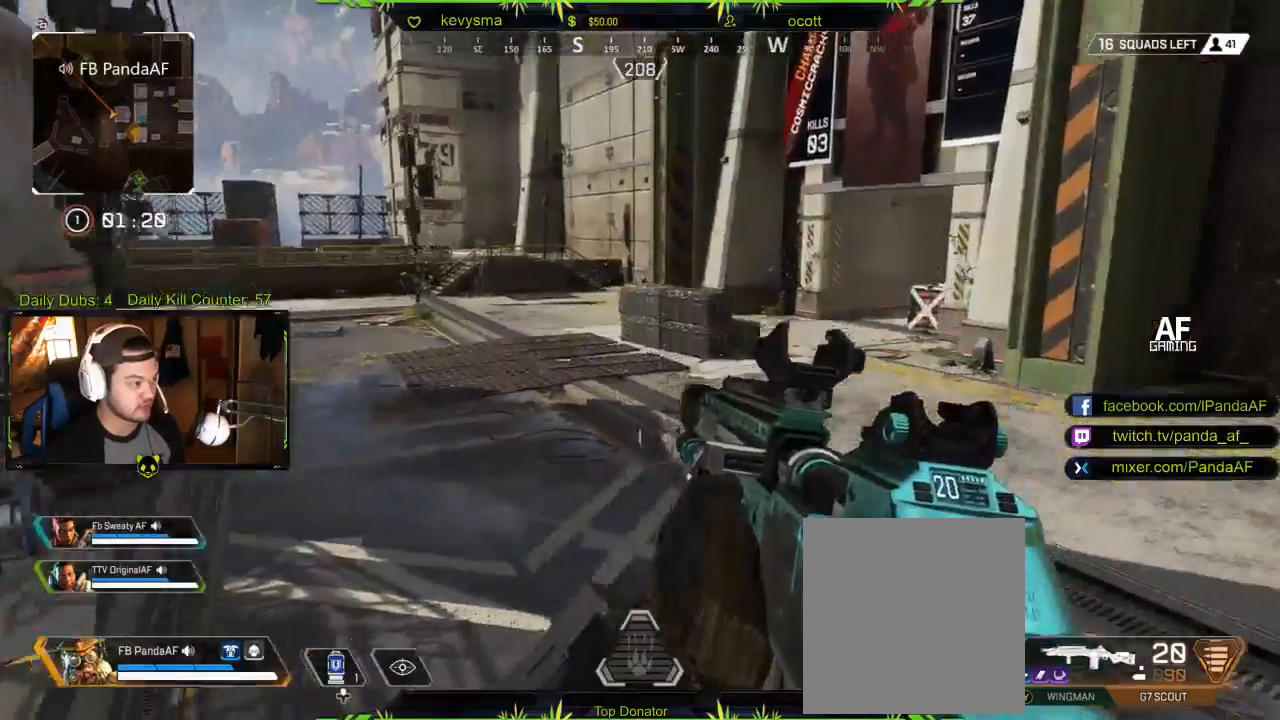
{"buttons": [], "left_stick": "up", "right_stick": "center", "events": [[250, "right_stick", "up-right"], [350, "right_stick", "center"]]}
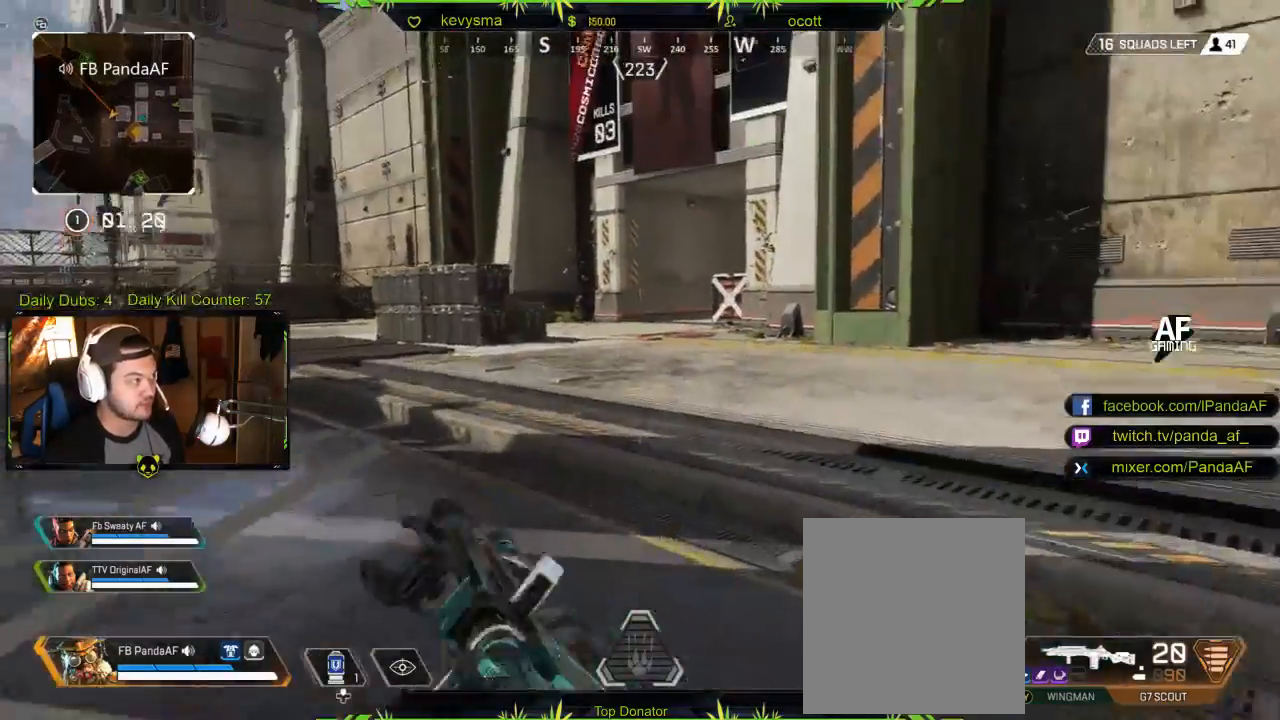
{"buttons": [], "left_stick": "up", "right_stick": "right", "events": [[483, "right_stick", "right"]]}
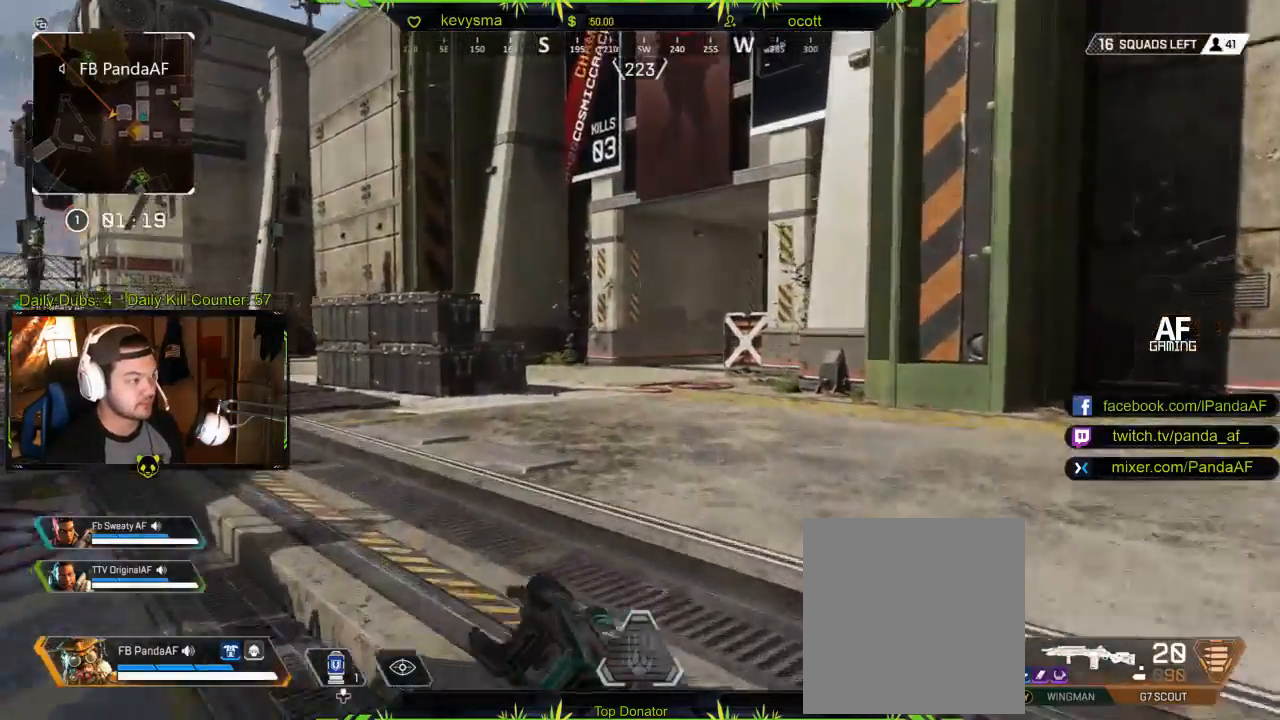
{"buttons": [], "left_stick": "up", "right_stick": "center", "events": [[117, "right_stick", "center"]]}
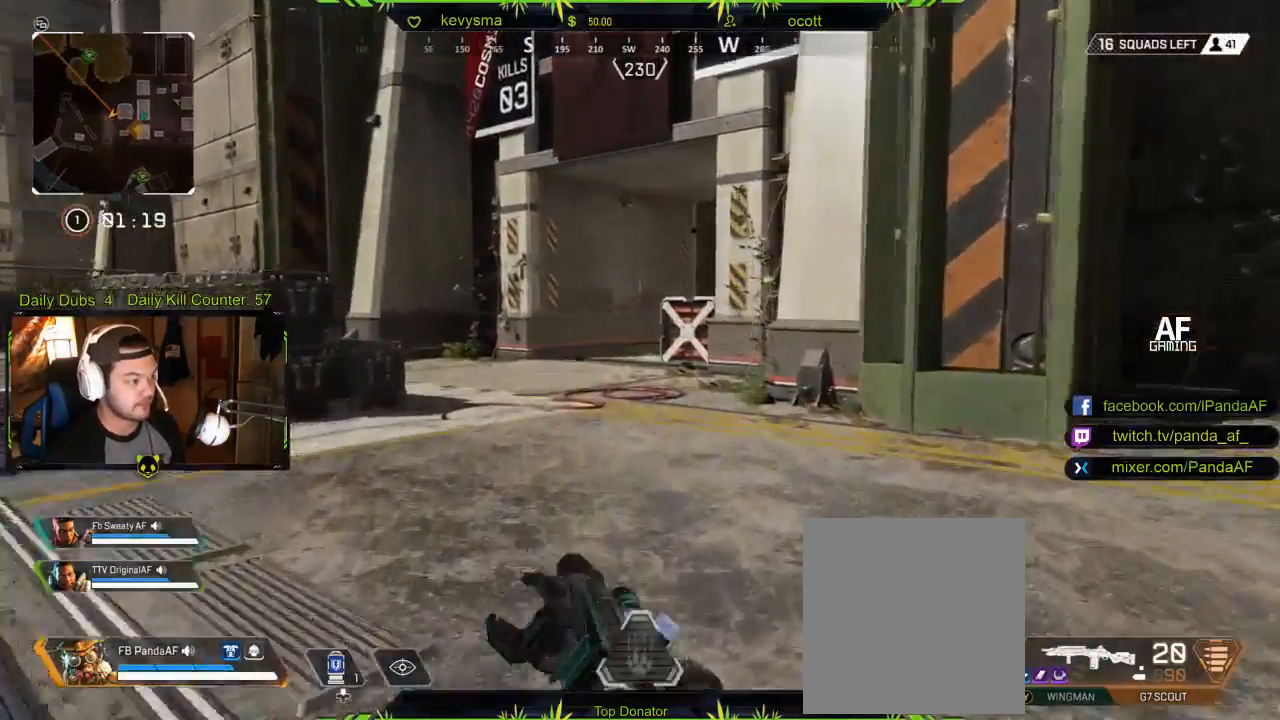
{"buttons": [], "left_stick": "up", "right_stick": "center", "events": []}
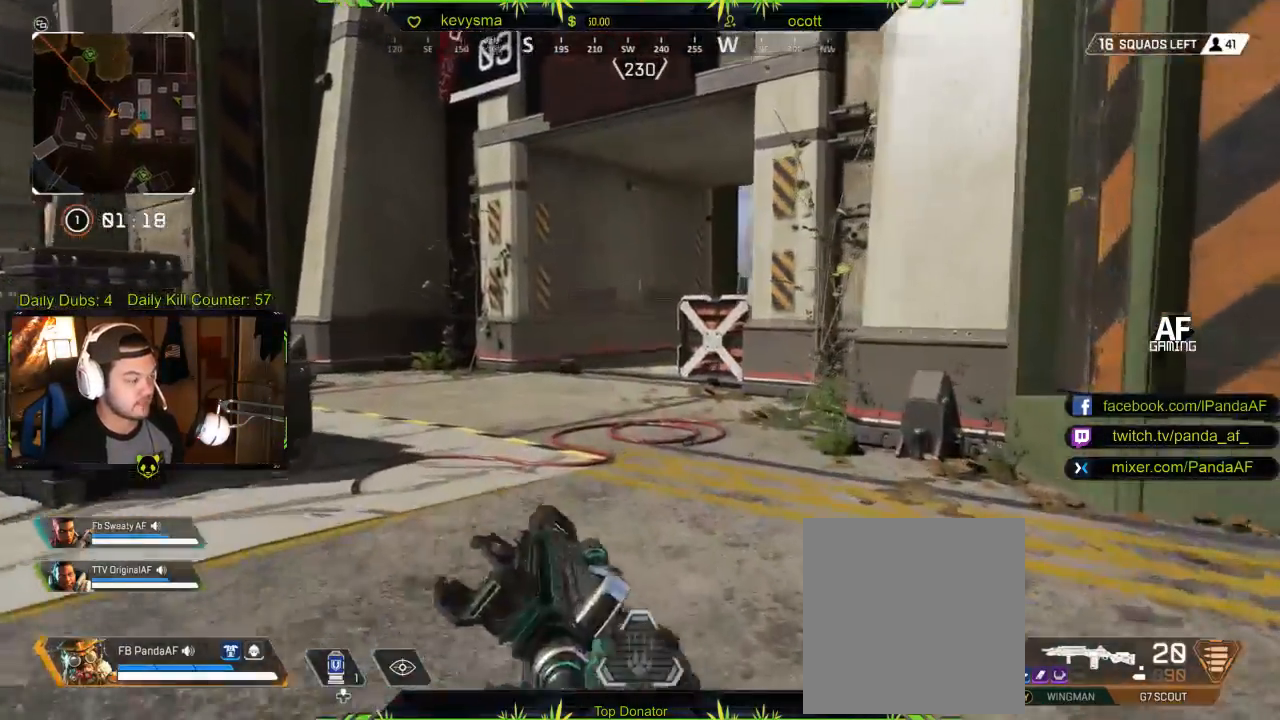
{"buttons": [], "left_stick": "up", "right_stick": "center", "events": []}
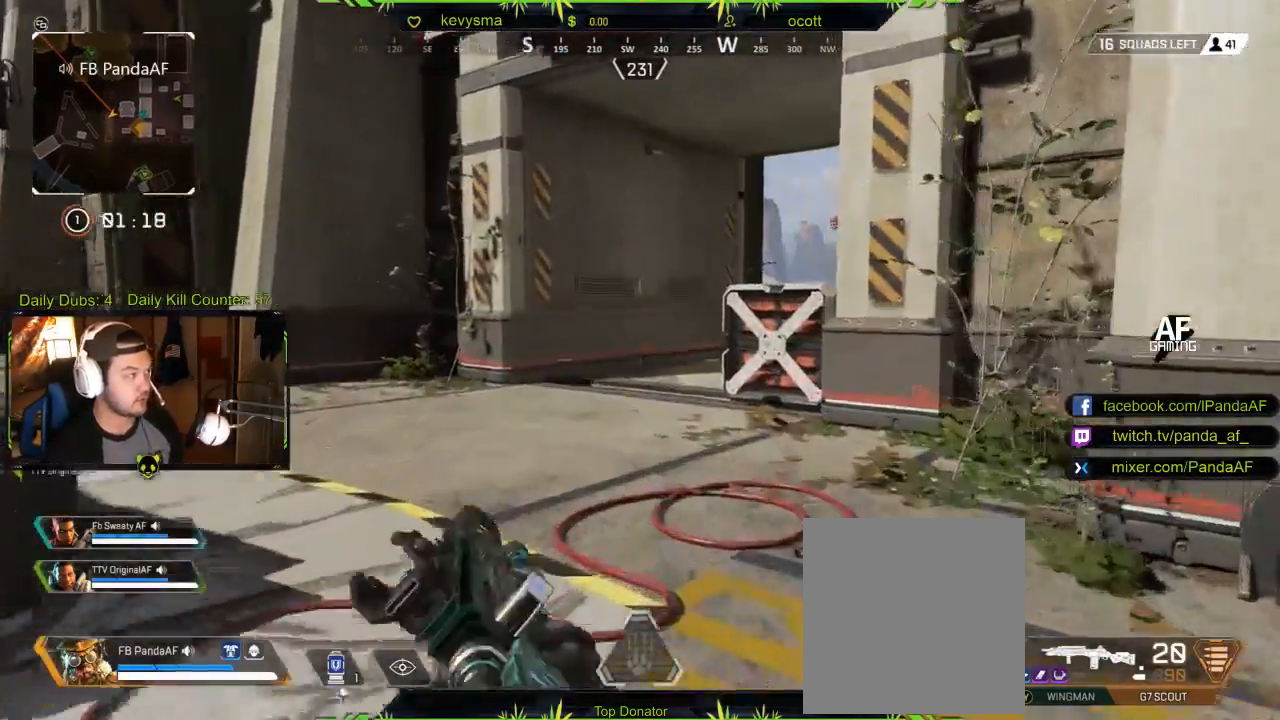
{"buttons": [], "left_stick": "up", "right_stick": "center", "events": []}
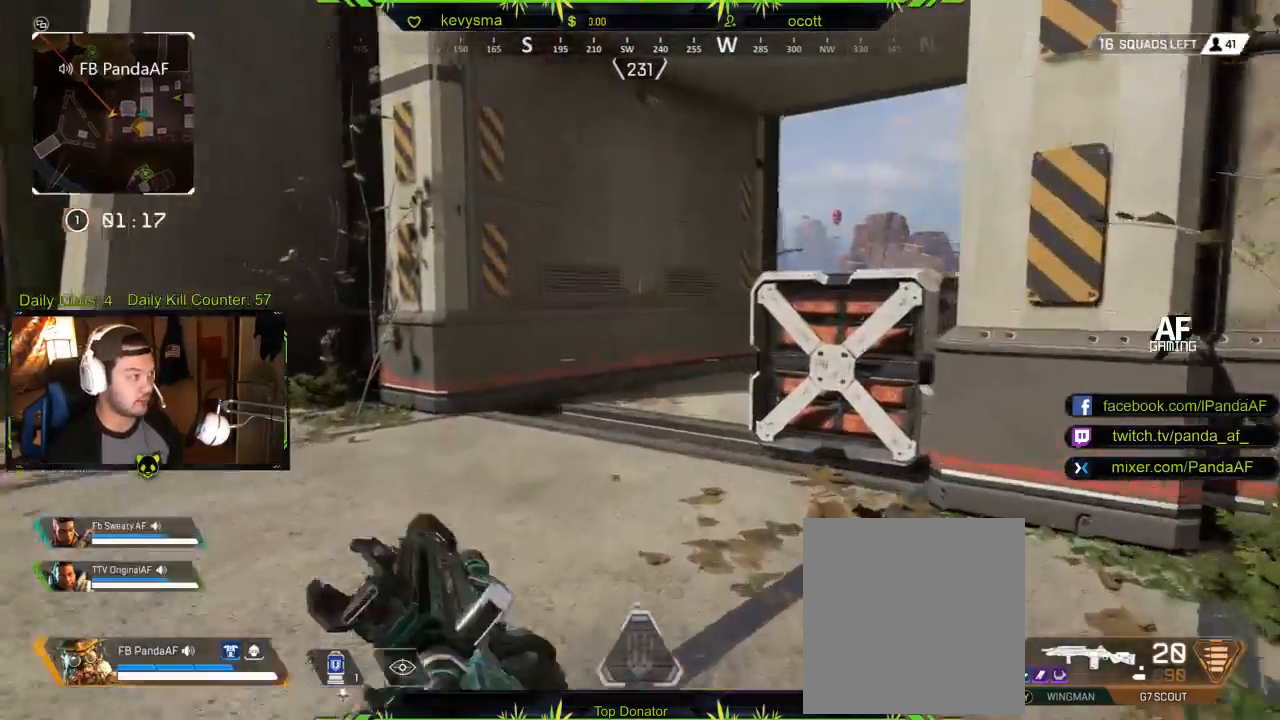
{"buttons": [], "left_stick": "up", "right_stick": "right", "events": [[450, "right_stick", "right"]]}
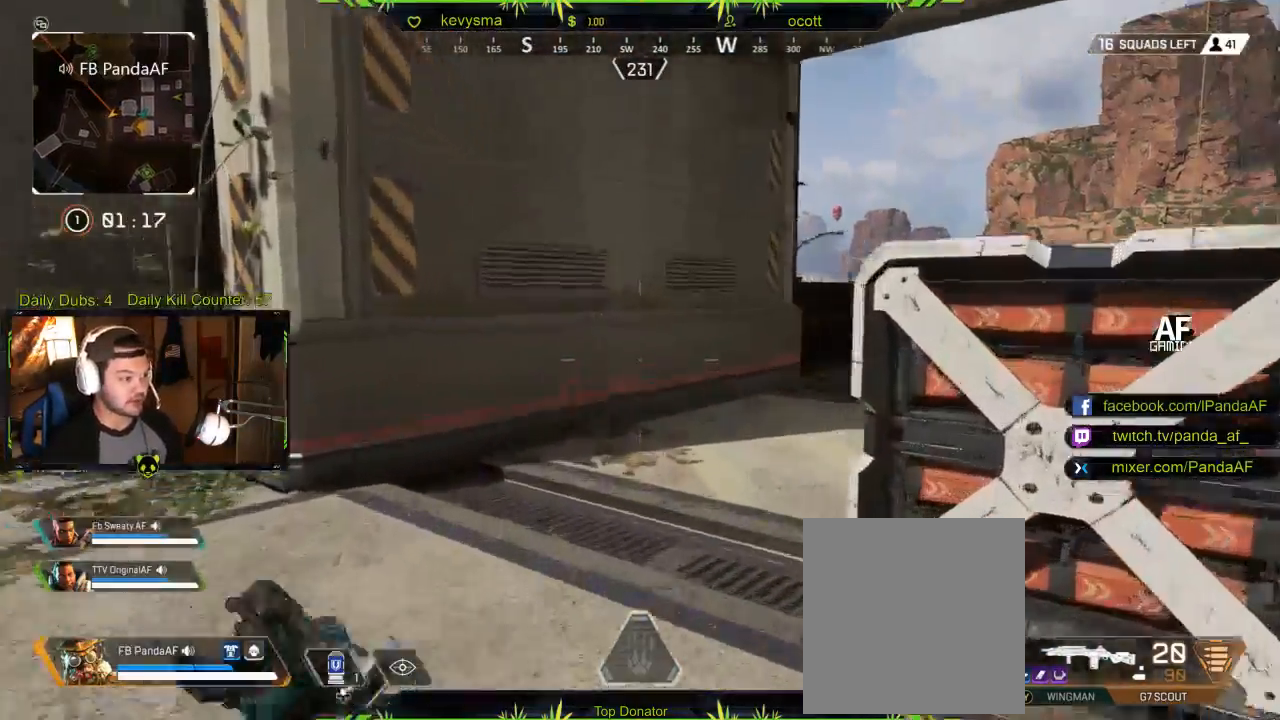
{"buttons": [], "left_stick": "up", "right_stick": "center", "events": [[100, "right_stick", "center"]]}
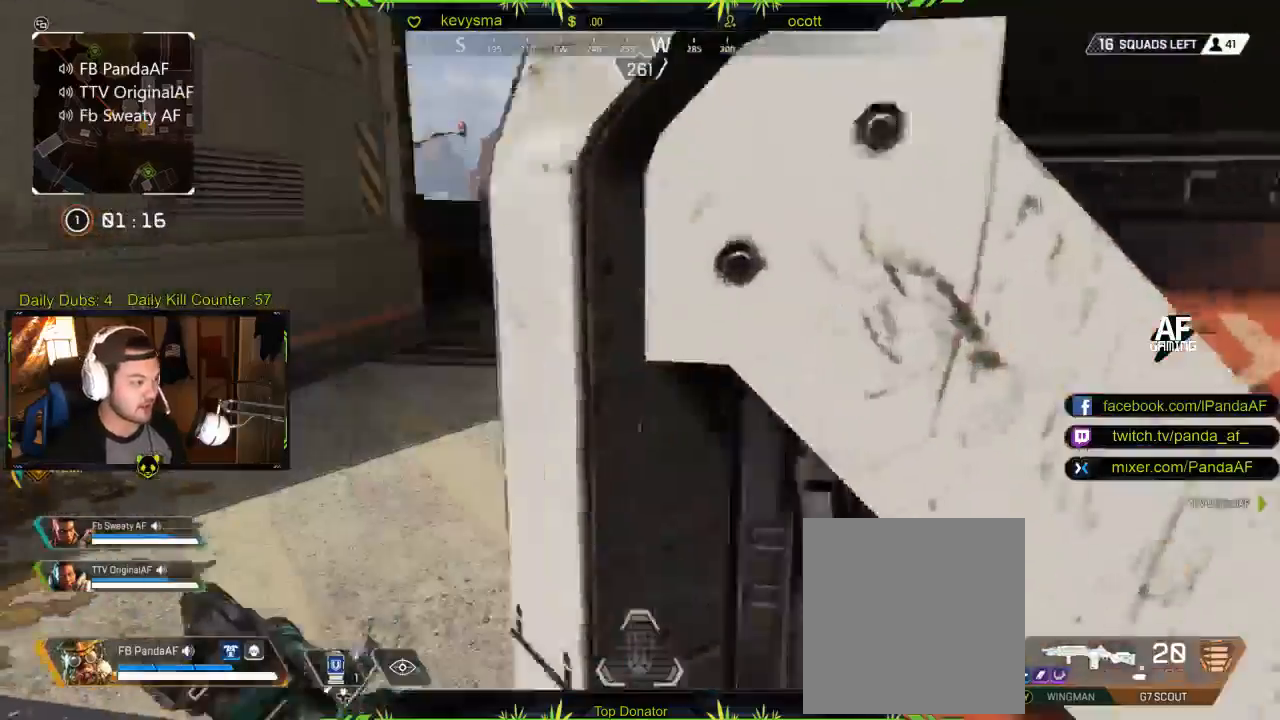
{"buttons": [], "left_stick": "up", "right_stick": "center", "events": []}
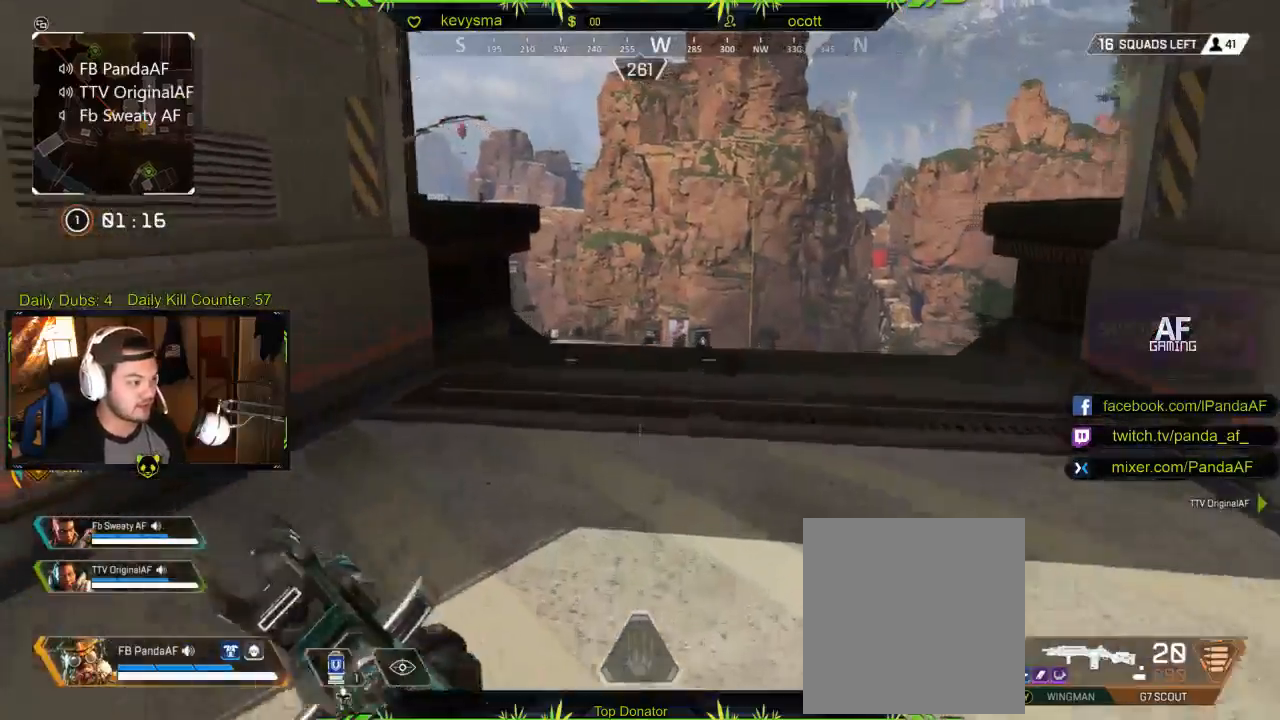
{"buttons": [], "left_stick": "up", "right_stick": "center", "events": [[17, "right_stick", "down"], [100, "right_stick", "center"], [300, "right_stick", "down"], [383, "right_stick", "center"]]}
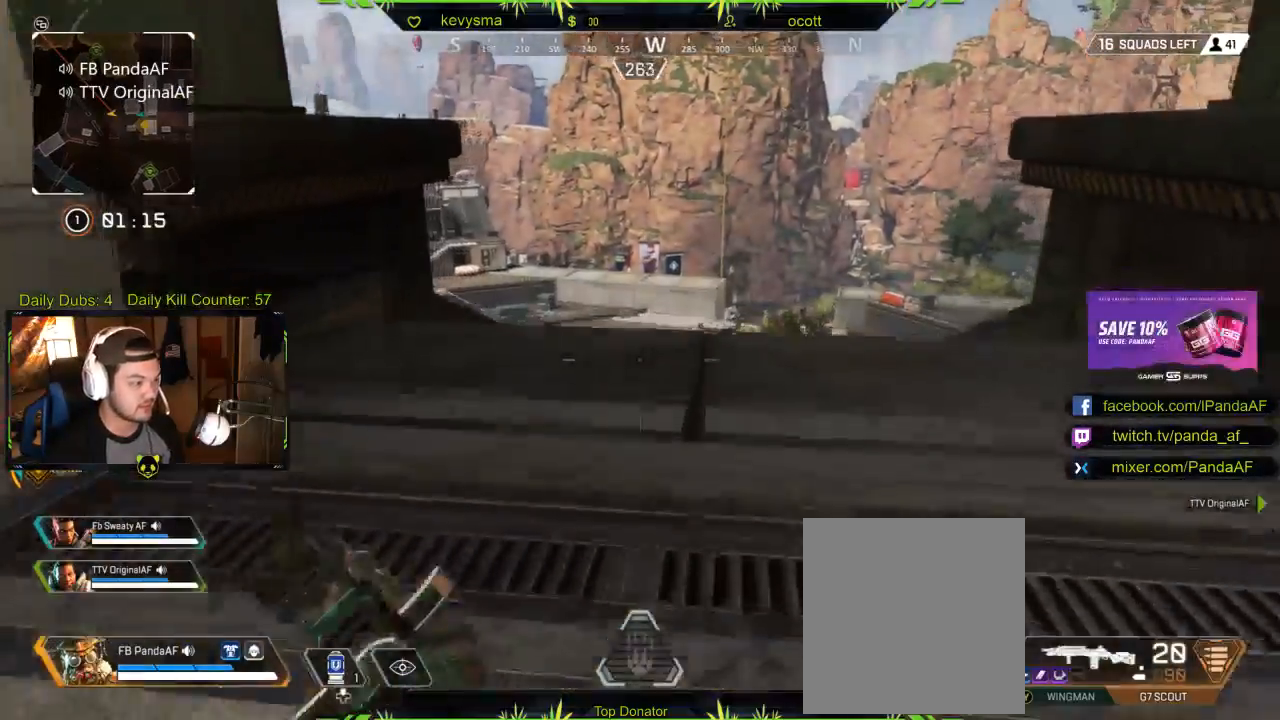
{"buttons": ["B"], "left_stick": "up", "right_stick": "center", "events": [[317, "B", "down"]]}